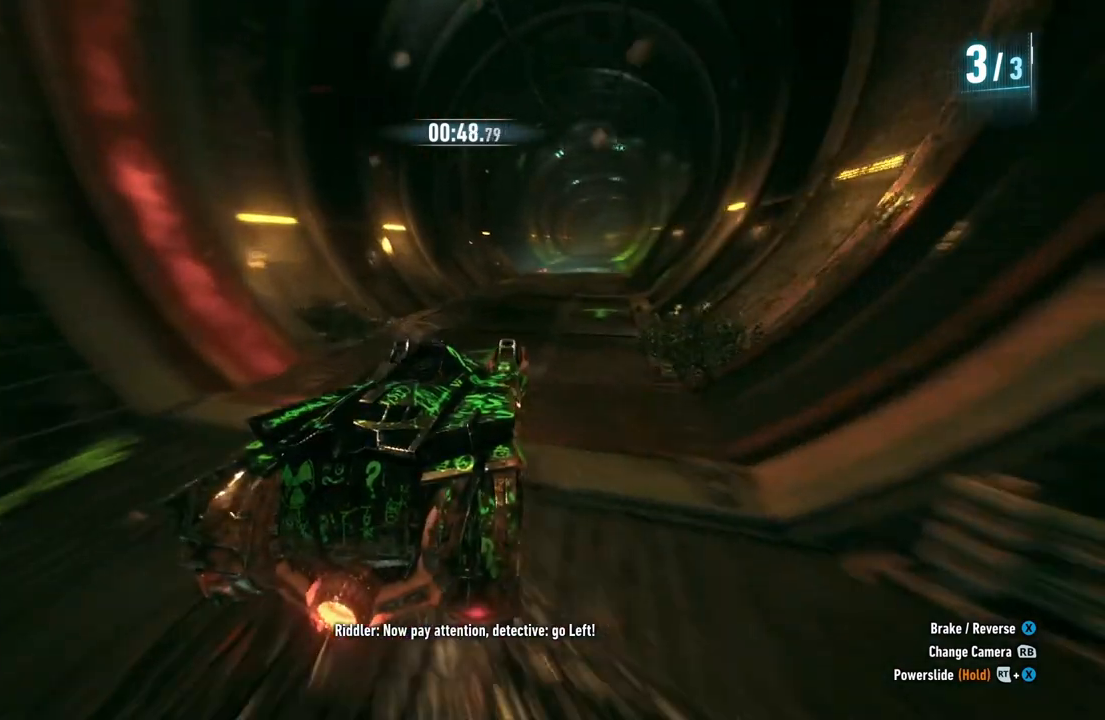
Gameplay with a controller (Xbox layout); each line is a JSON object with the inputs held at the frame after it. "events" lists button and stick changes between this image and that frame as [ms after this image, input, new state], when the widget could be followed in between.
{"buttons": ["R2"], "left_stick": "up-right", "right_stick": "center", "events": [[33, "left_stick", "left"], [200, "left_stick", "center"], [333, "left_stick", "right"], [433, "left_stick", "up-right"]]}
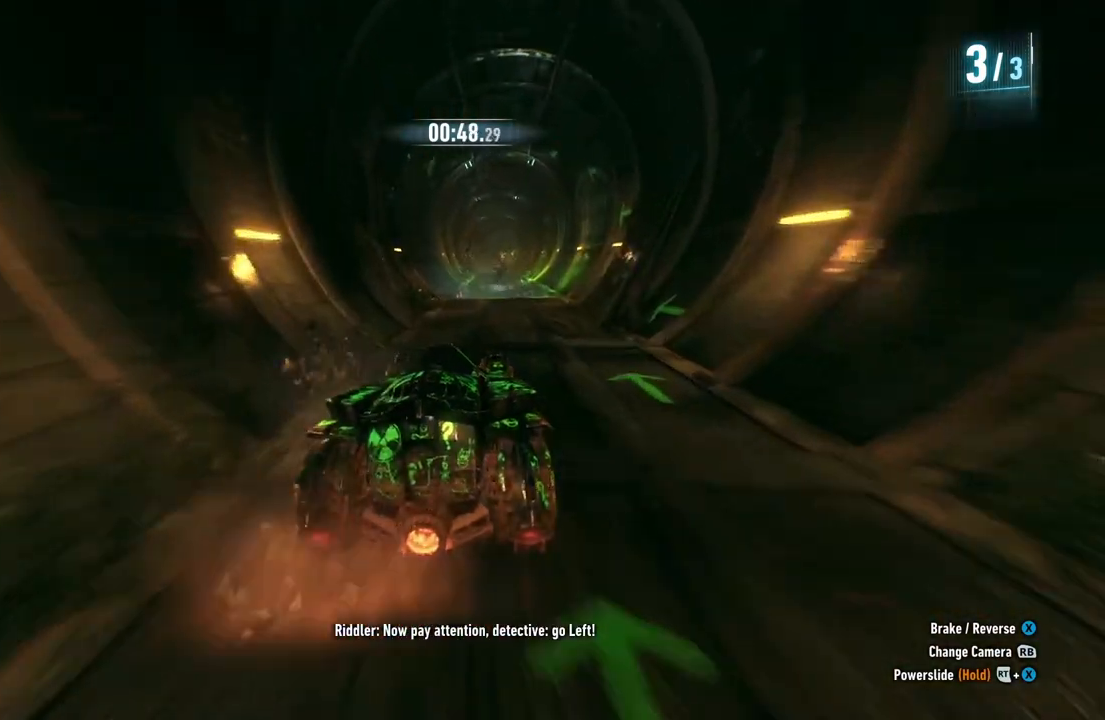
{"buttons": ["R2"], "left_stick": "center", "right_stick": "center", "events": [[50, "left_stick", "center"], [317, "Y", "down"], [367, "left_stick", "left"], [467, "Y", "up"], [500, "left_stick", "center"]]}
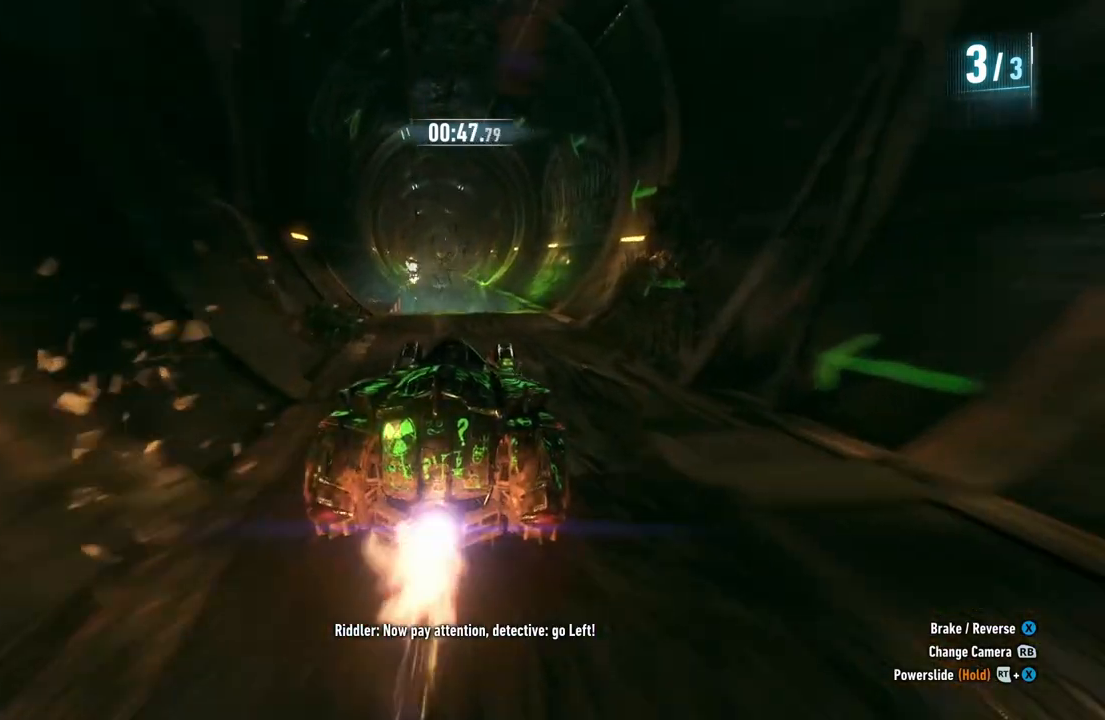
{"buttons": ["B", "R2"], "left_stick": "center", "right_stick": "center", "events": [[233, "left_stick", "left"], [400, "left_stick", "center"], [500, "B", "down"]]}
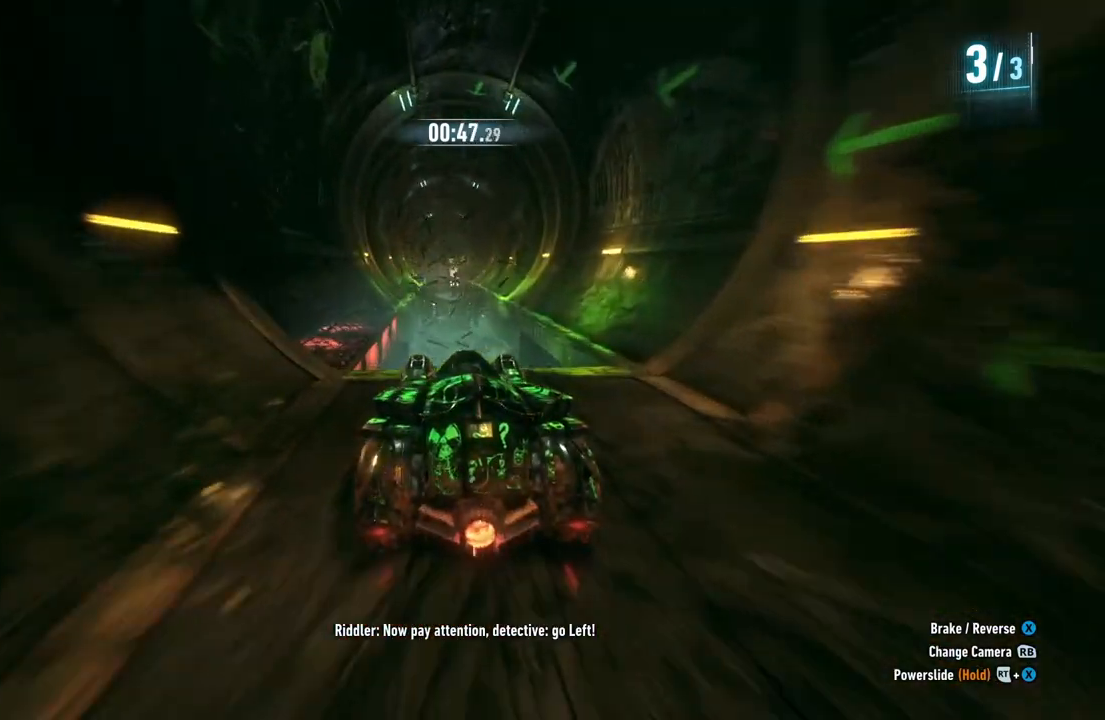
{"buttons": ["R2"], "left_stick": "center", "right_stick": "center", "events": [[133, "B", "up"], [333, "left_stick", "up-right"], [467, "left_stick", "center"]]}
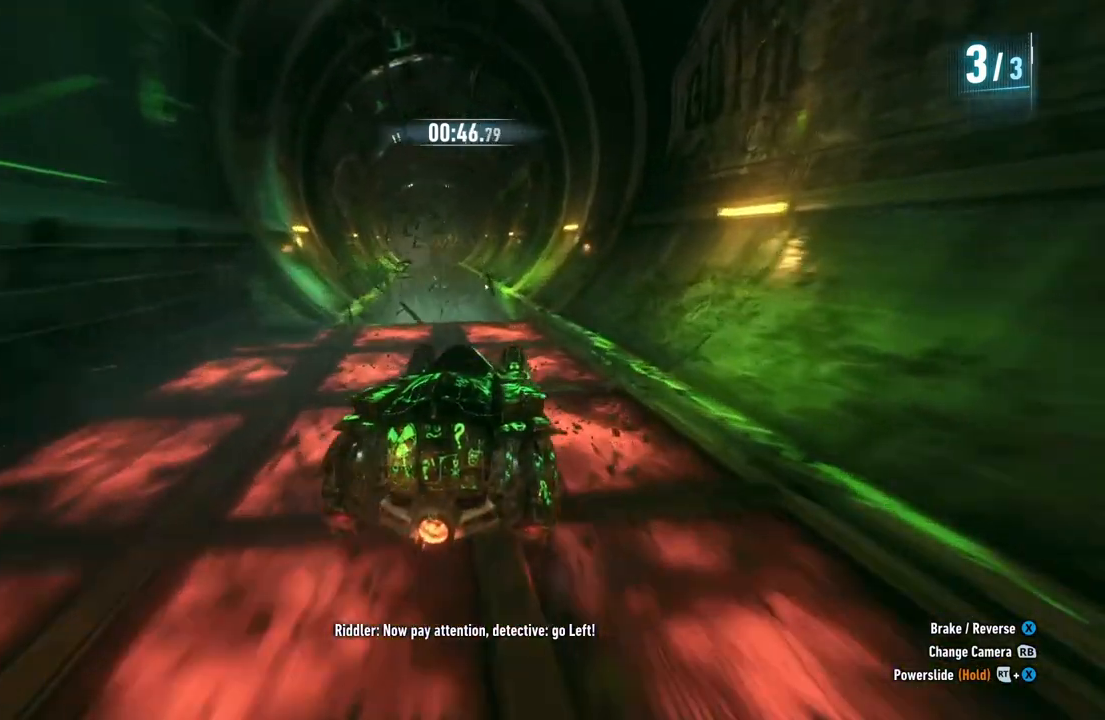
{"buttons": ["R2"], "left_stick": "up-right", "right_stick": "center", "events": [[233, "left_stick", "up-right"]]}
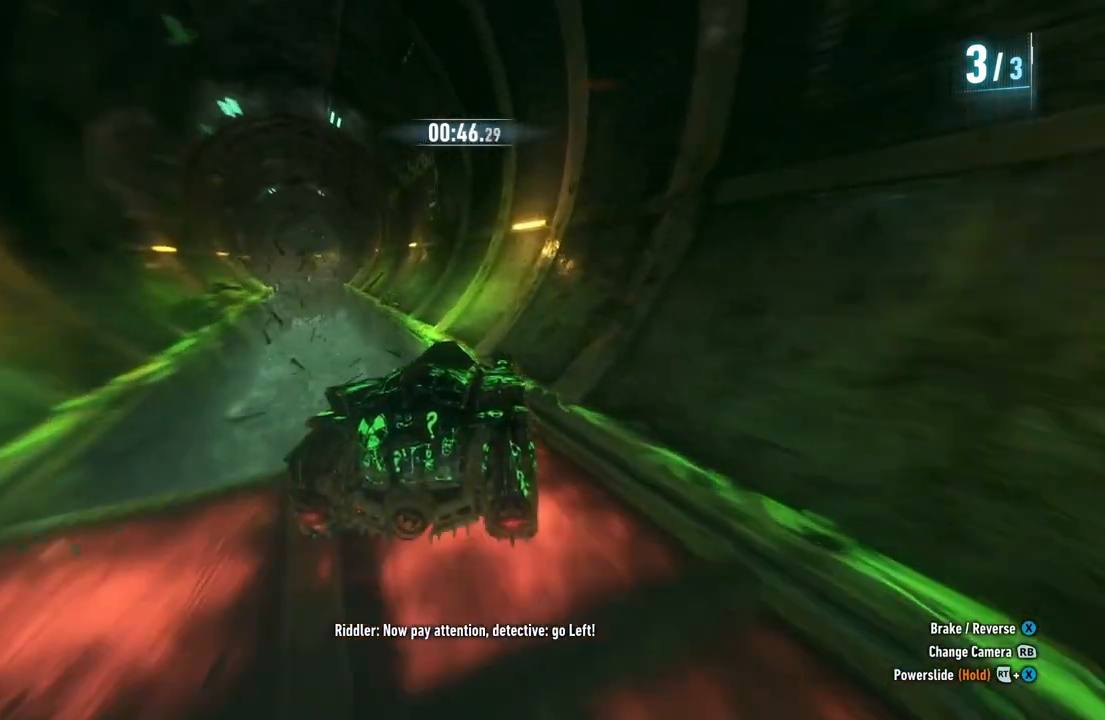
{"buttons": ["R2"], "left_stick": "up", "right_stick": "center", "events": [[233, "left_stick", "up"]]}
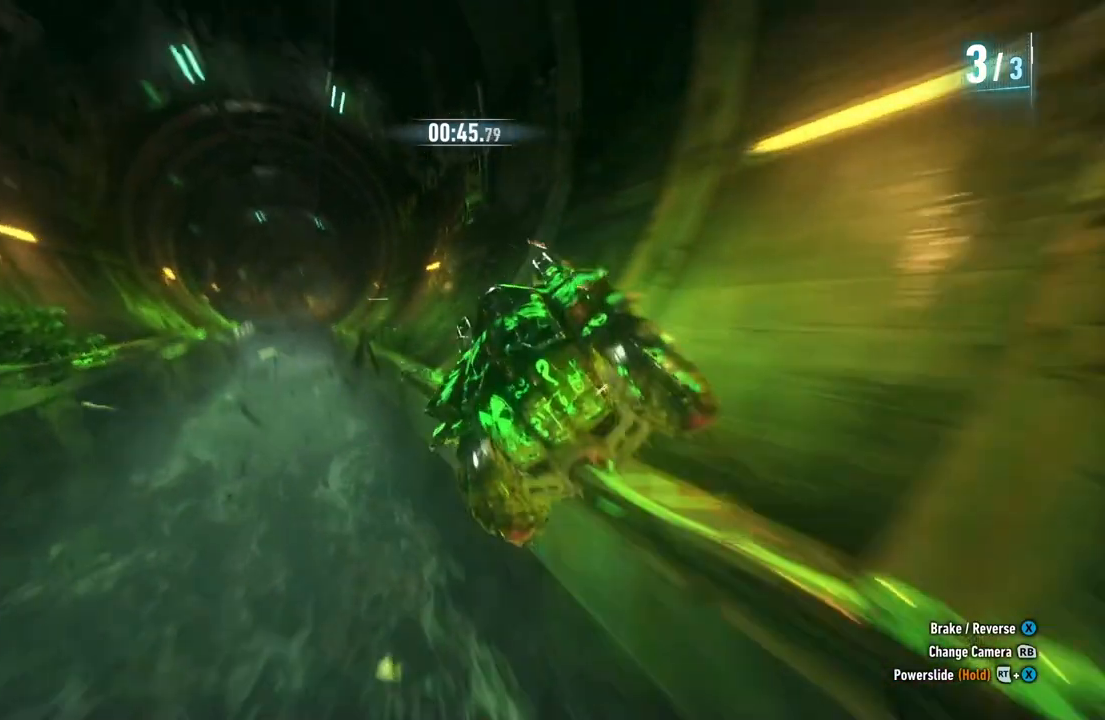
{"buttons": ["R2"], "left_stick": "left", "right_stick": "center", "events": [[133, "left_stick", "up-right"], [300, "left_stick", "up-left"], [400, "left_stick", "left"]]}
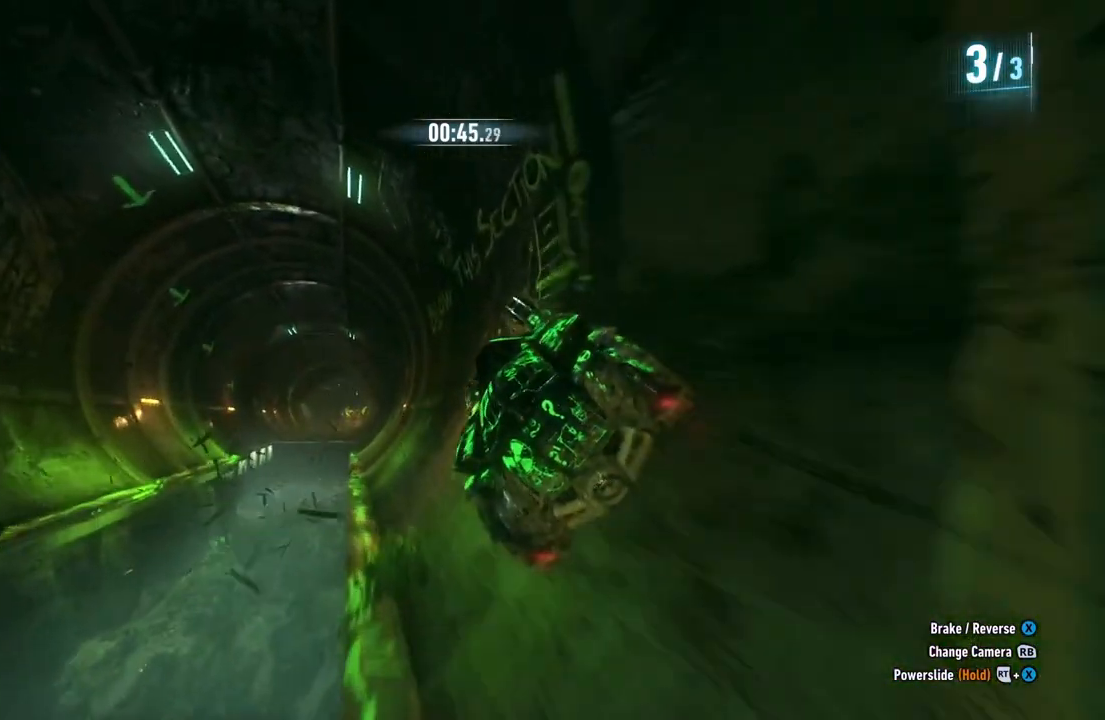
{"buttons": ["R2"], "left_stick": "up-right", "right_stick": "center", "events": [[83, "left_stick", "center"], [433, "left_stick", "up-right"]]}
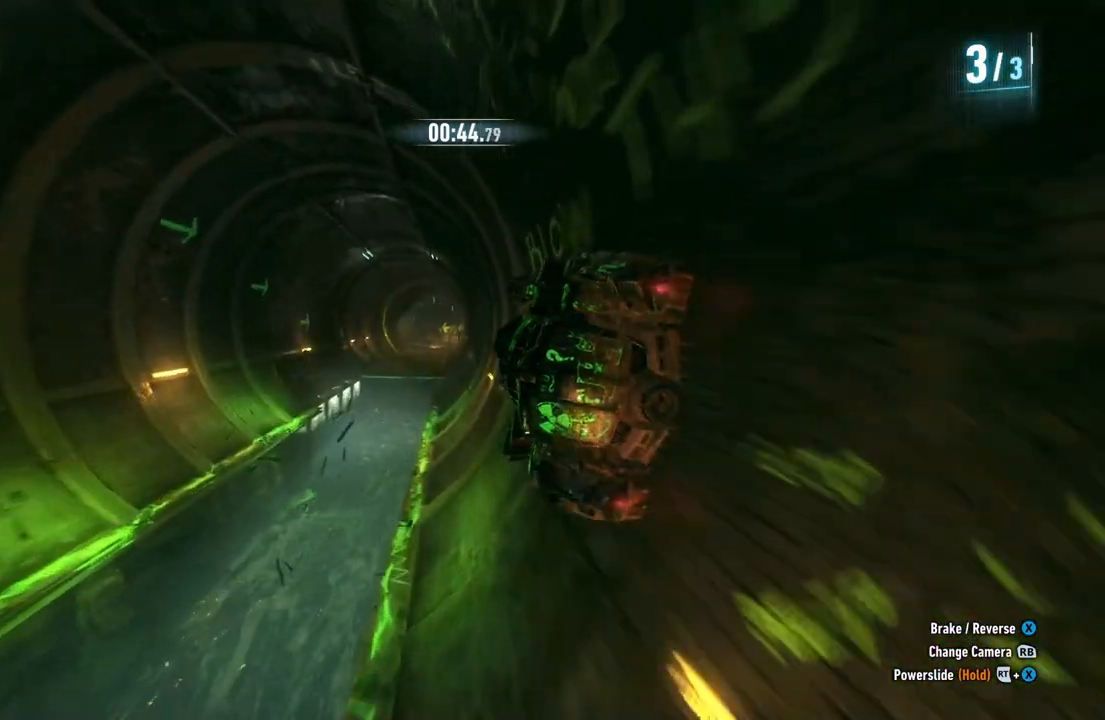
{"buttons": ["R2"], "left_stick": "center", "right_stick": "center", "events": [[200, "left_stick", "center"]]}
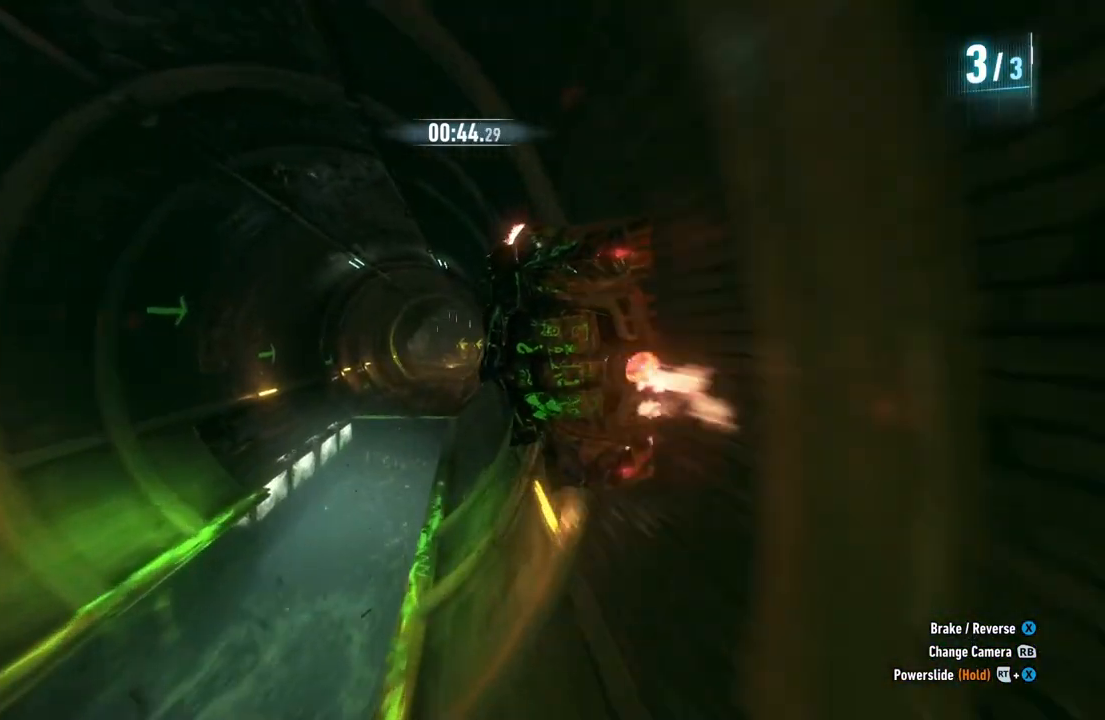
{"buttons": ["R2"], "left_stick": "down", "right_stick": "center", "events": [[67, "left_stick", "down-left"], [217, "left_stick", "down"]]}
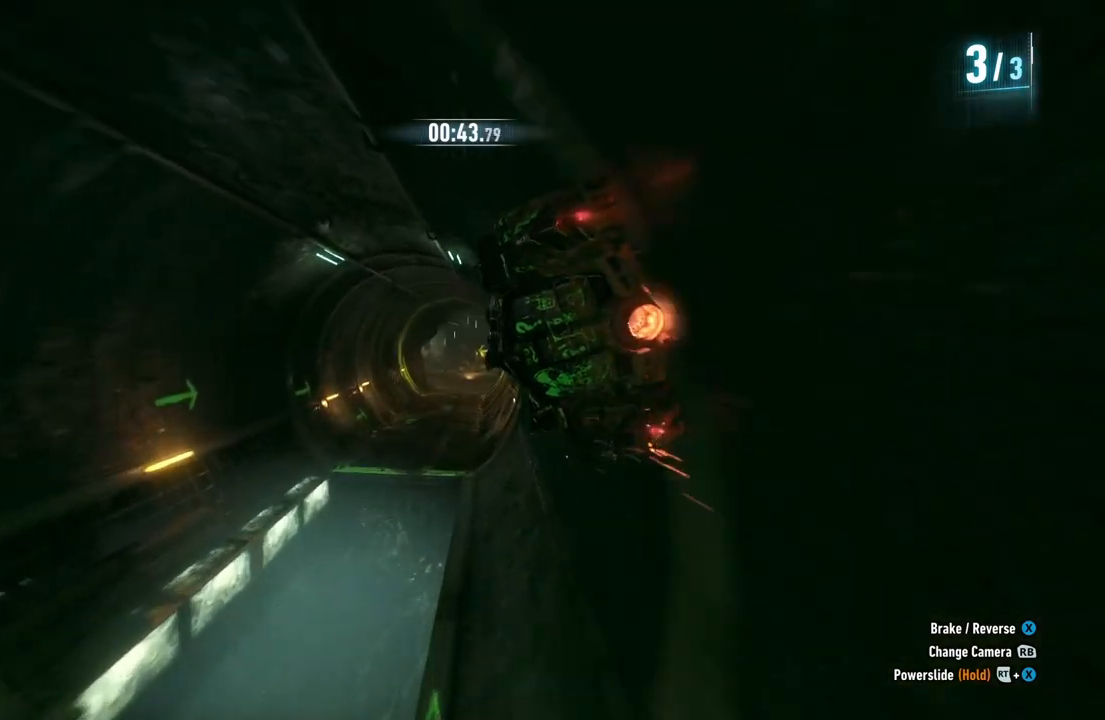
{"buttons": ["R2"], "left_stick": "center", "right_stick": "center", "events": [[83, "left_stick", "center"]]}
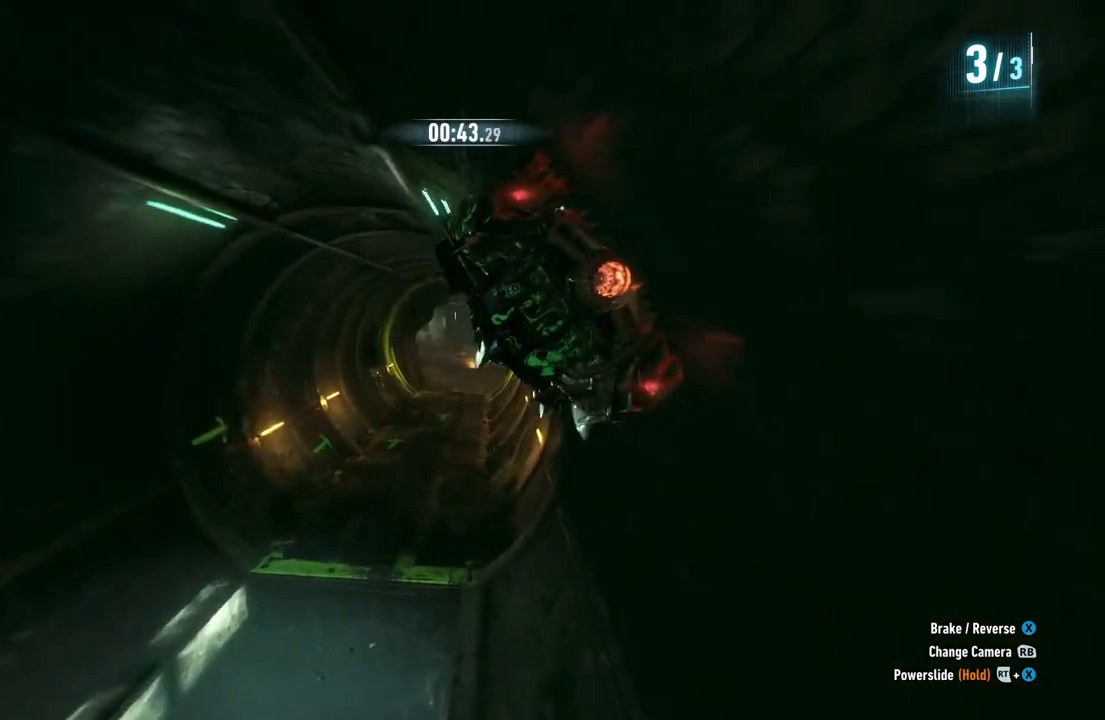
{"buttons": ["R2"], "left_stick": "left", "right_stick": "center", "events": [[167, "left_stick", "left"]]}
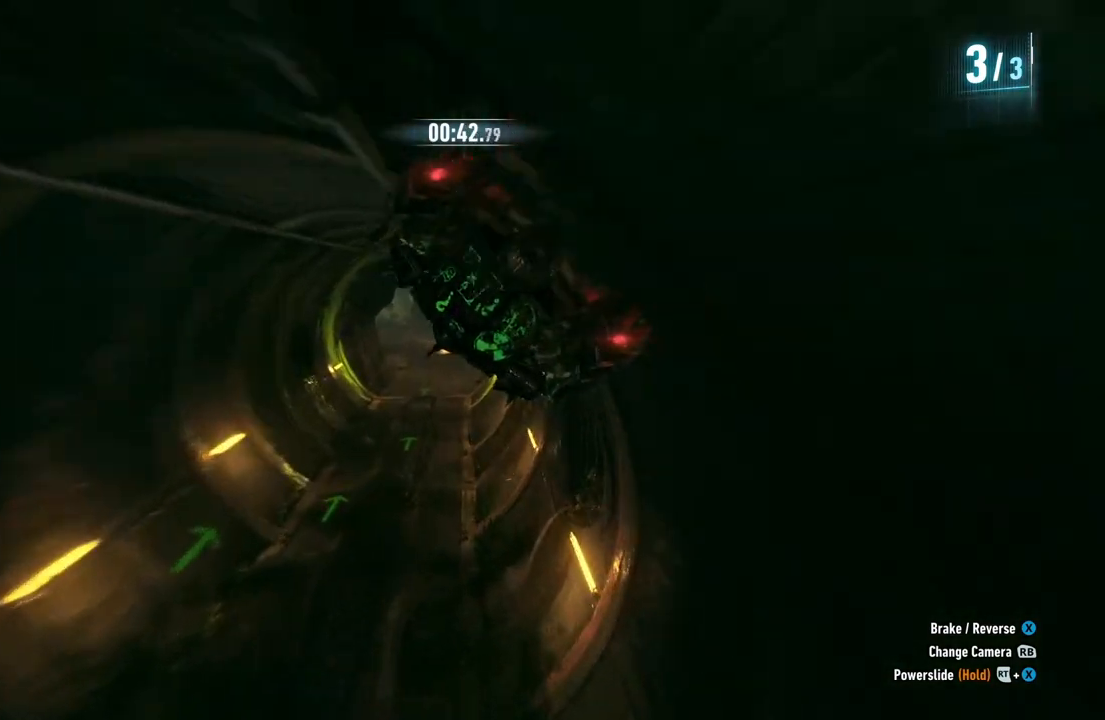
{"buttons": ["R2"], "left_stick": "center", "right_stick": "center", "events": [[333, "left_stick", "center"]]}
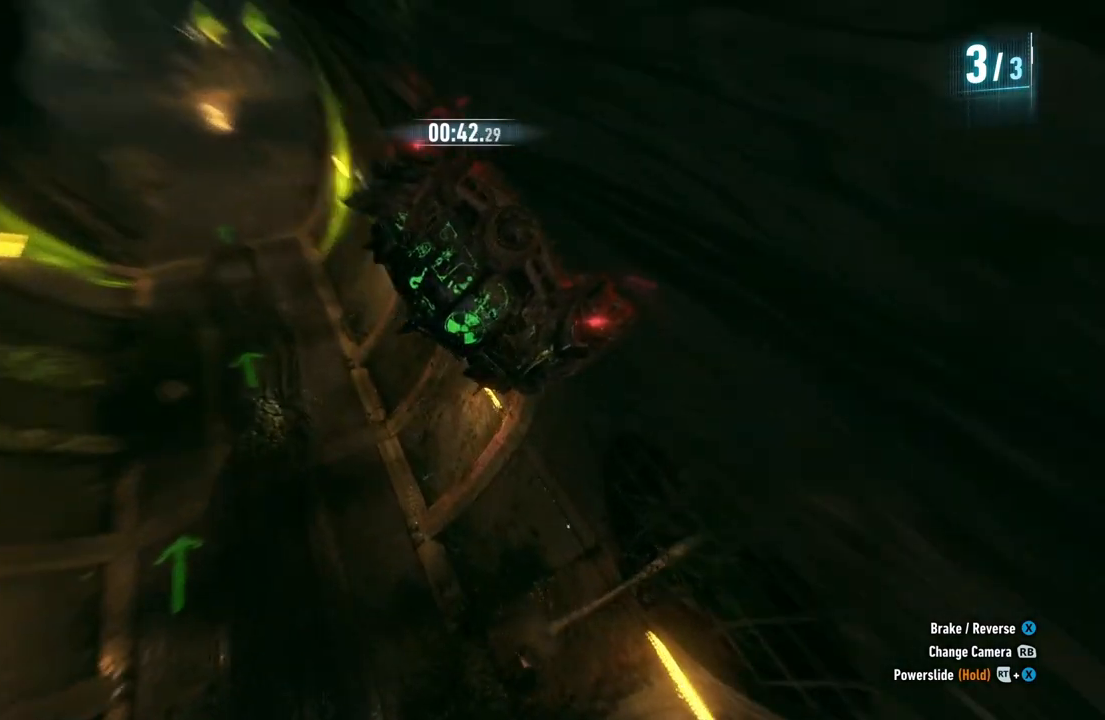
{"buttons": ["R2"], "left_stick": "right", "right_stick": "center", "events": [[67, "left_stick", "right"]]}
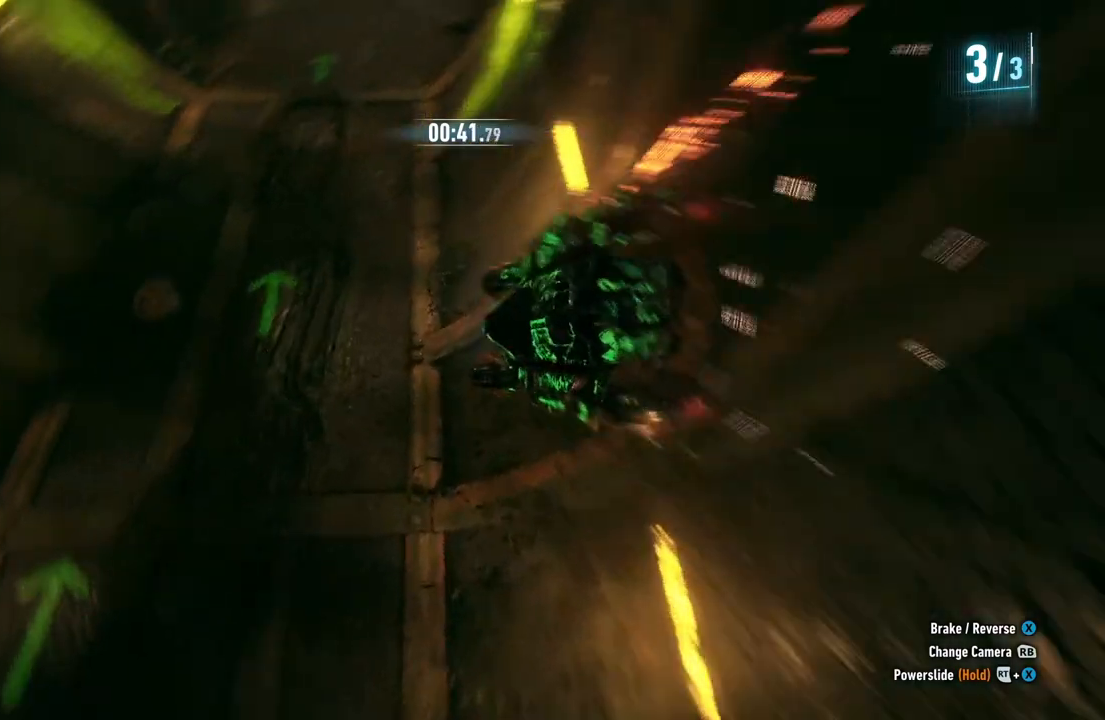
{"buttons": ["R2"], "left_stick": "center", "right_stick": "center", "events": [[433, "left_stick", "center"]]}
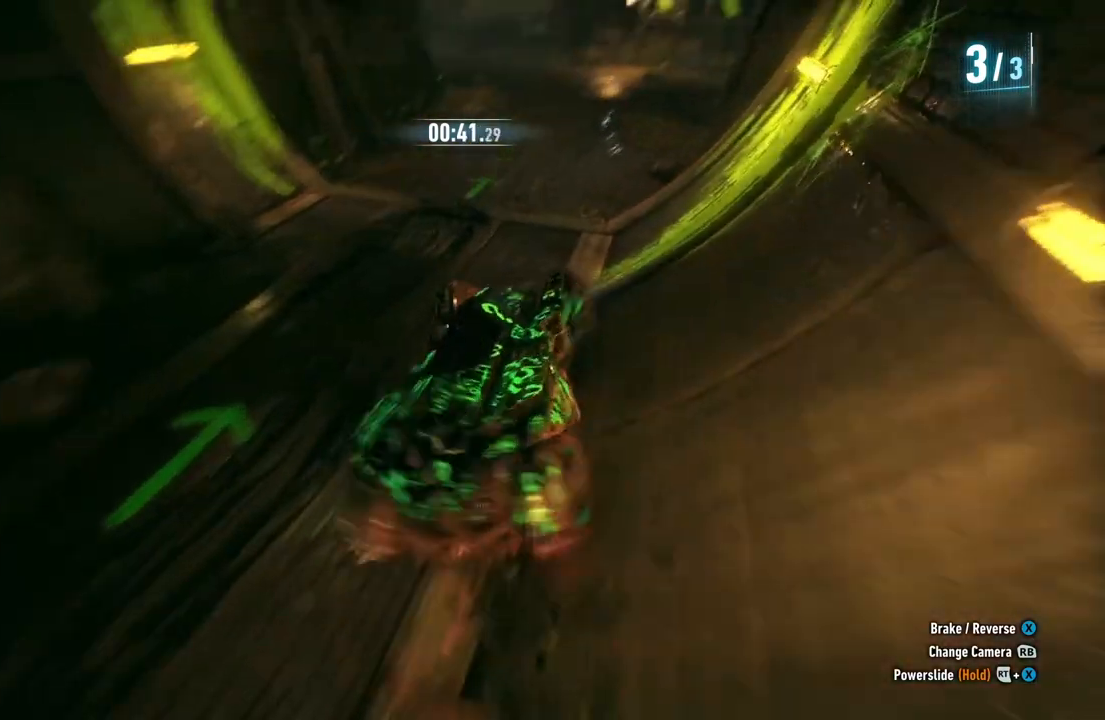
{"buttons": ["R2"], "left_stick": "center", "right_stick": "center", "events": [[50, "left_stick", "left"], [383, "left_stick", "center"]]}
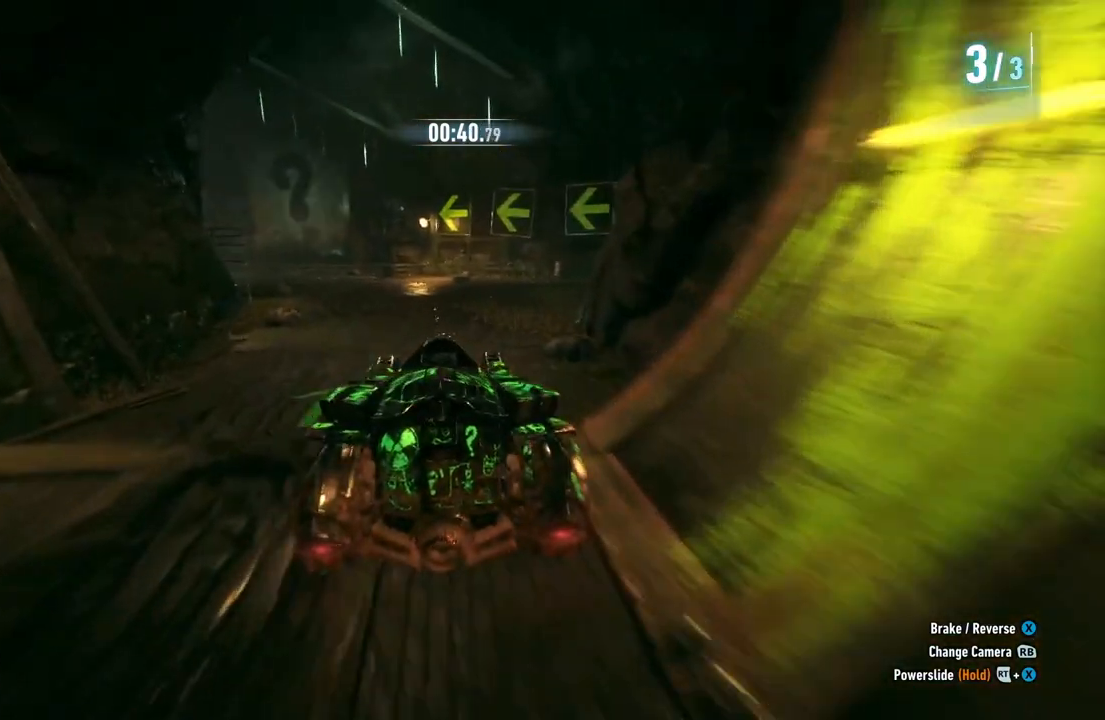
{"buttons": ["Y", "R2"], "left_stick": "center", "right_stick": "center", "events": [[167, "Y", "down"]]}
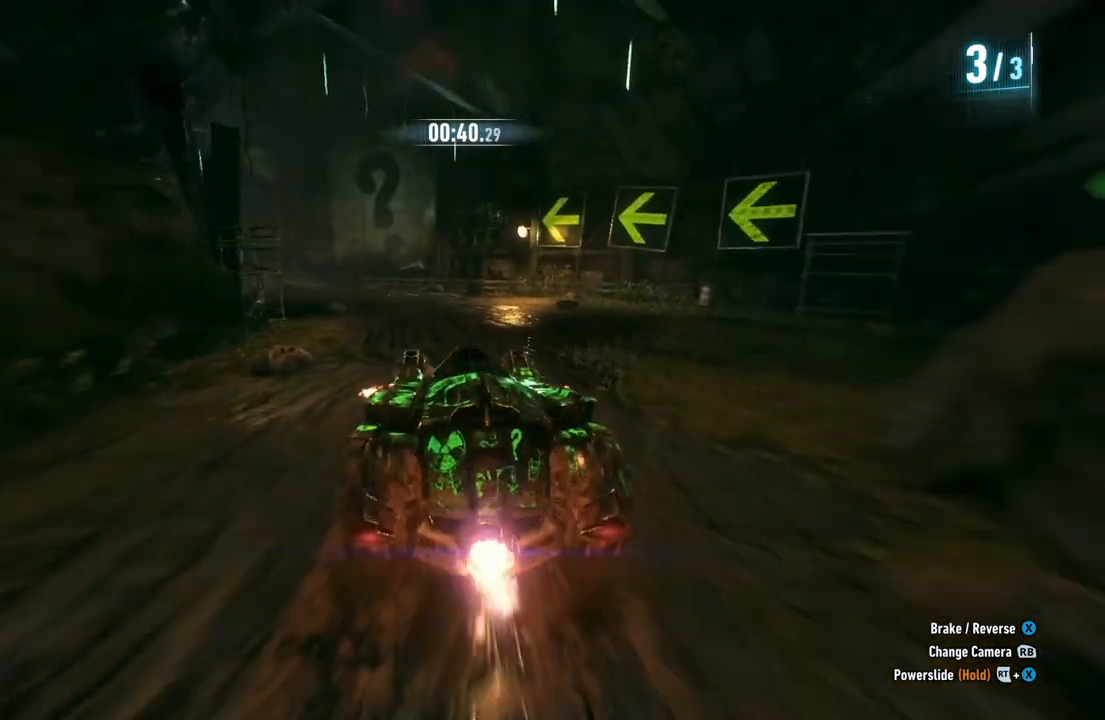
{"buttons": ["R2"], "left_stick": "left", "right_stick": "center", "events": [[83, "left_stick", "left"], [200, "Y", "up"]]}
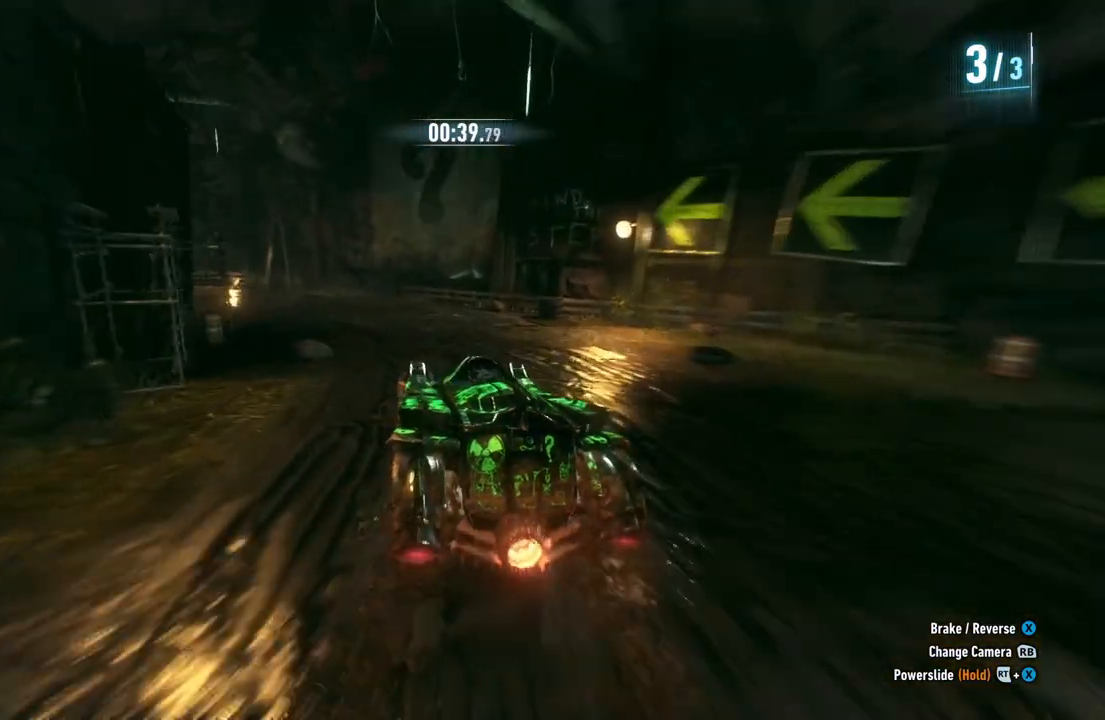
{"buttons": ["Y", "R2"], "left_stick": "center", "right_stick": "center", "events": [[217, "left_stick", "center"], [500, "Y", "down"]]}
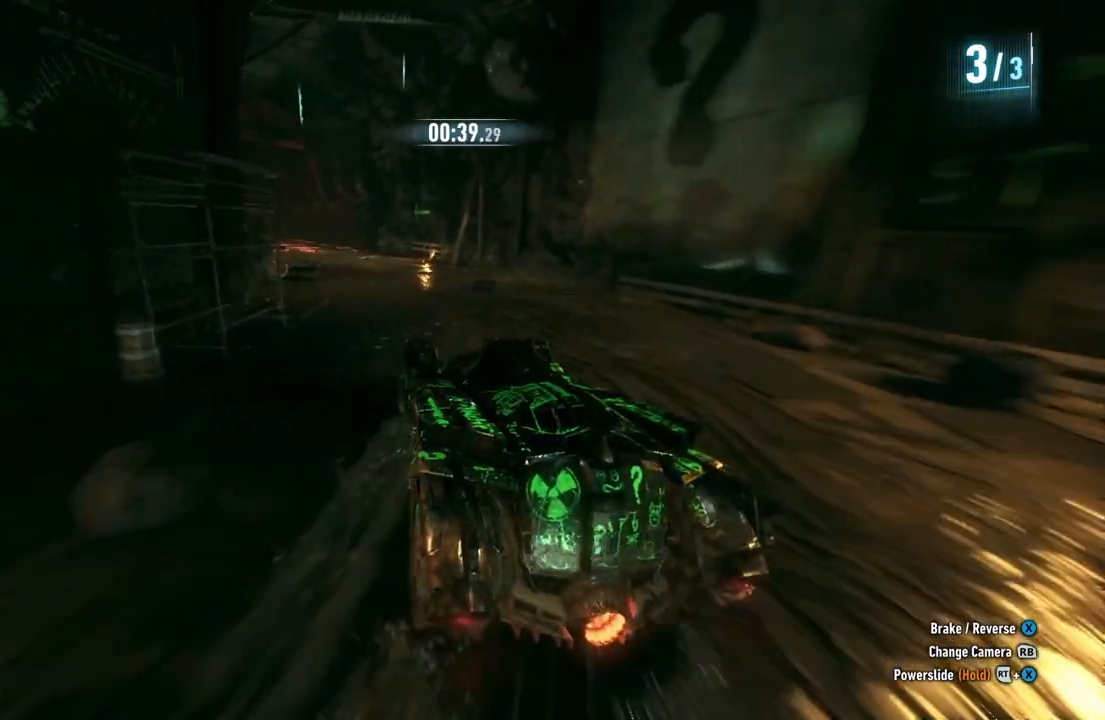
{"buttons": ["Y", "R2"], "left_stick": "center", "right_stick": "center", "events": [[200, "left_stick", "left"], [333, "left_stick", "center"]]}
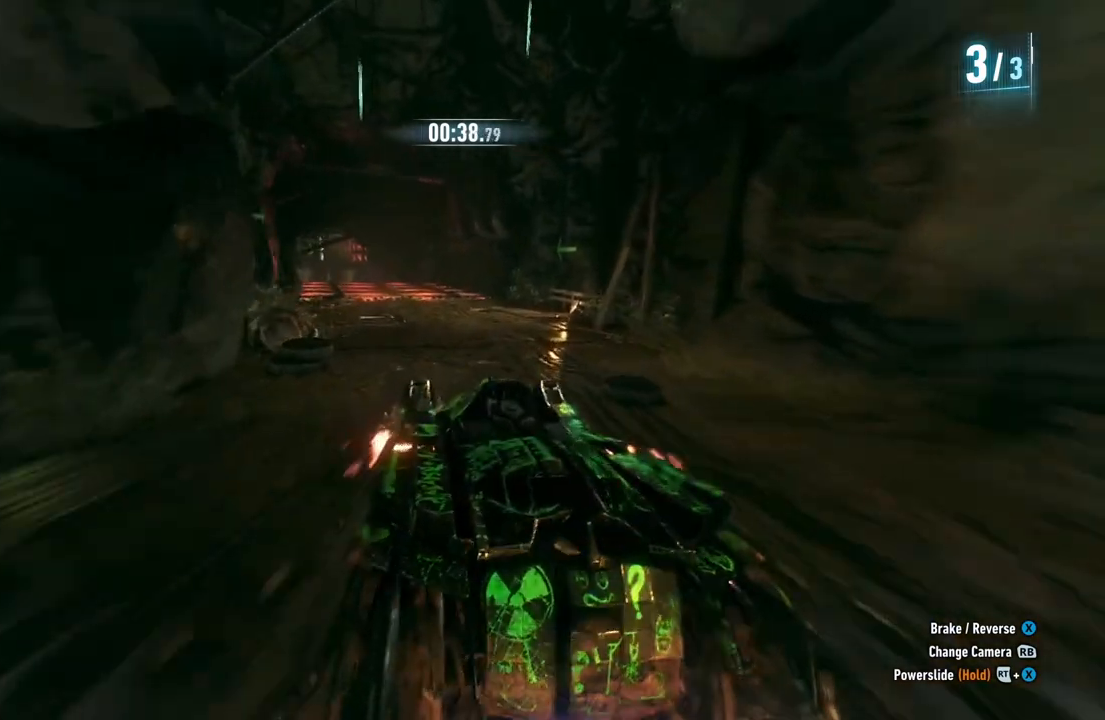
{"buttons": ["Y", "R2"], "left_stick": "left", "right_stick": "center", "events": [[183, "left_stick", "left"], [333, "left_stick", "center"], [483, "left_stick", "left"]]}
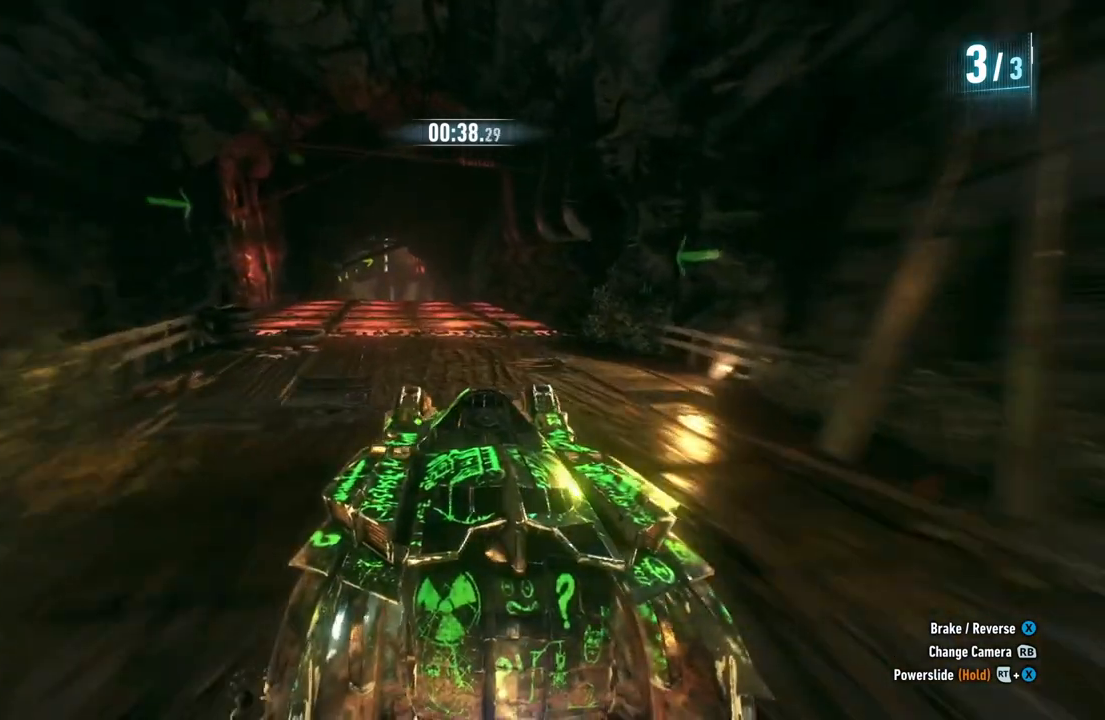
{"buttons": ["R2"], "left_stick": "left", "right_stick": "center", "events": [[200, "left_stick", "center"], [250, "Y", "up"], [383, "left_stick", "left"]]}
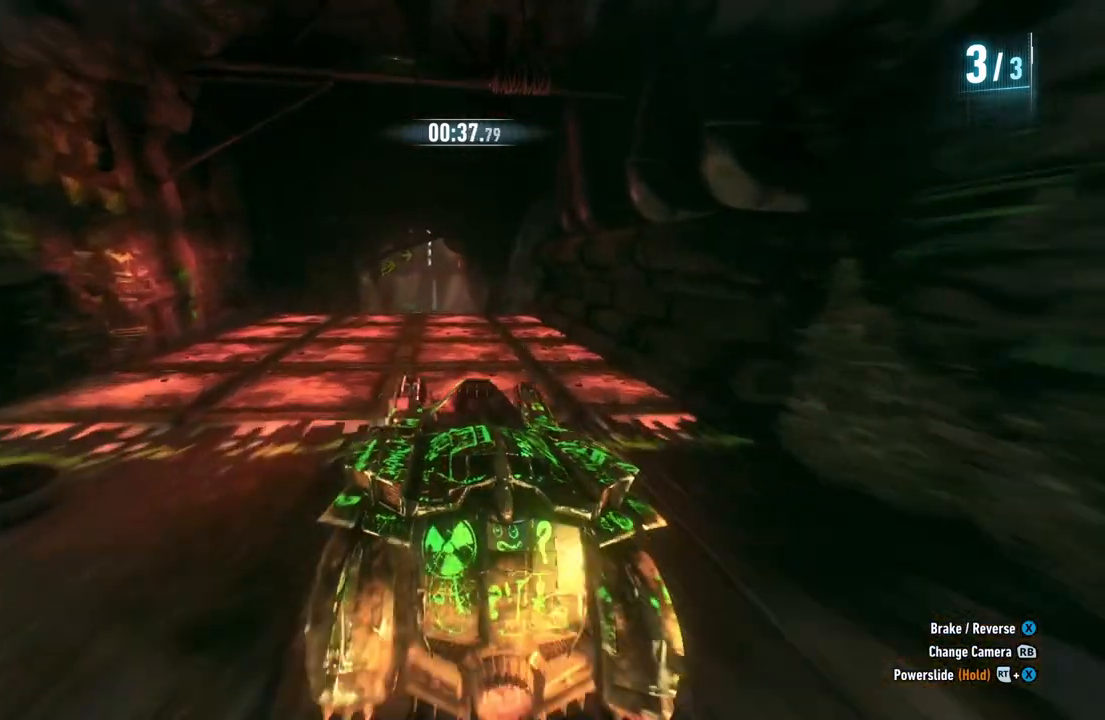
{"buttons": ["R2"], "left_stick": "center", "right_stick": "center", "events": [[17, "left_stick", "center"]]}
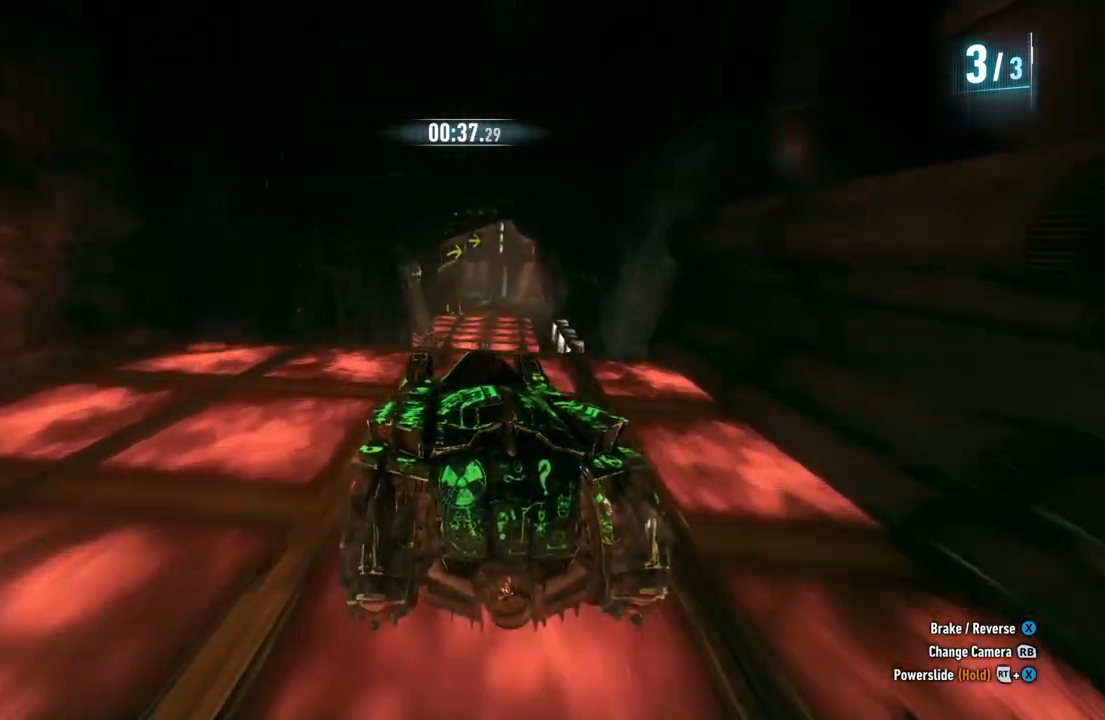
{"buttons": ["R2"], "left_stick": "center", "right_stick": "center", "events": [[50, "left_stick", "up-right"], [217, "B", "down"], [233, "left_stick", "center"], [367, "B", "up"]]}
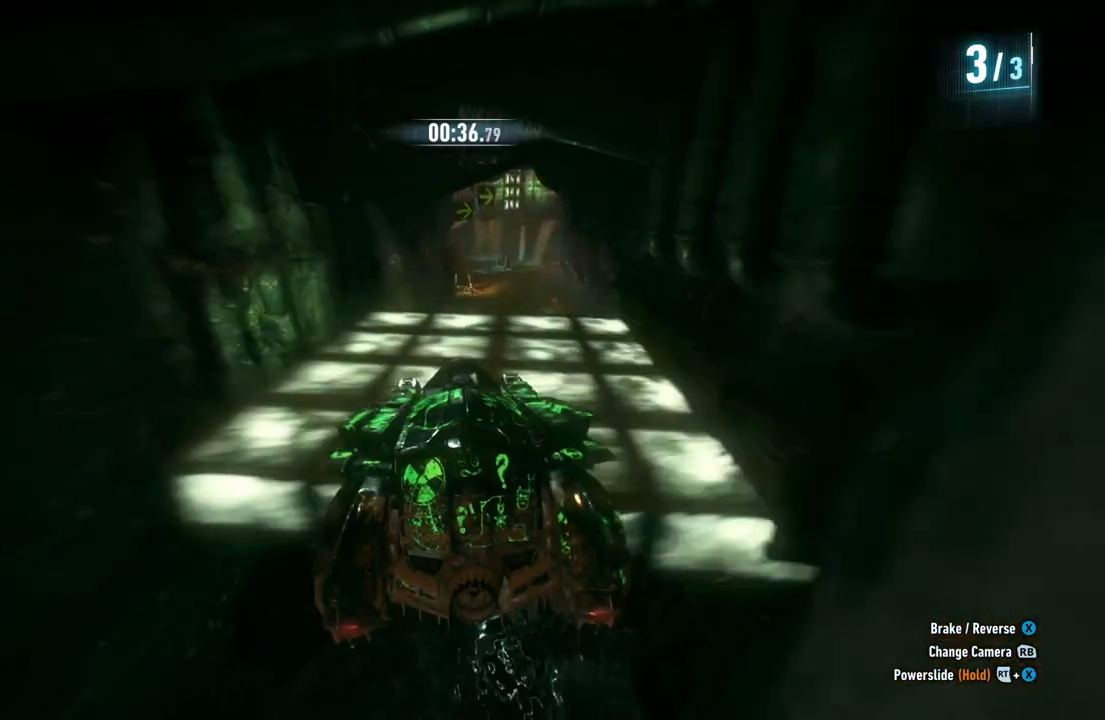
{"buttons": ["R2"], "left_stick": "up-right", "right_stick": "center", "events": [[350, "left_stick", "up-right"]]}
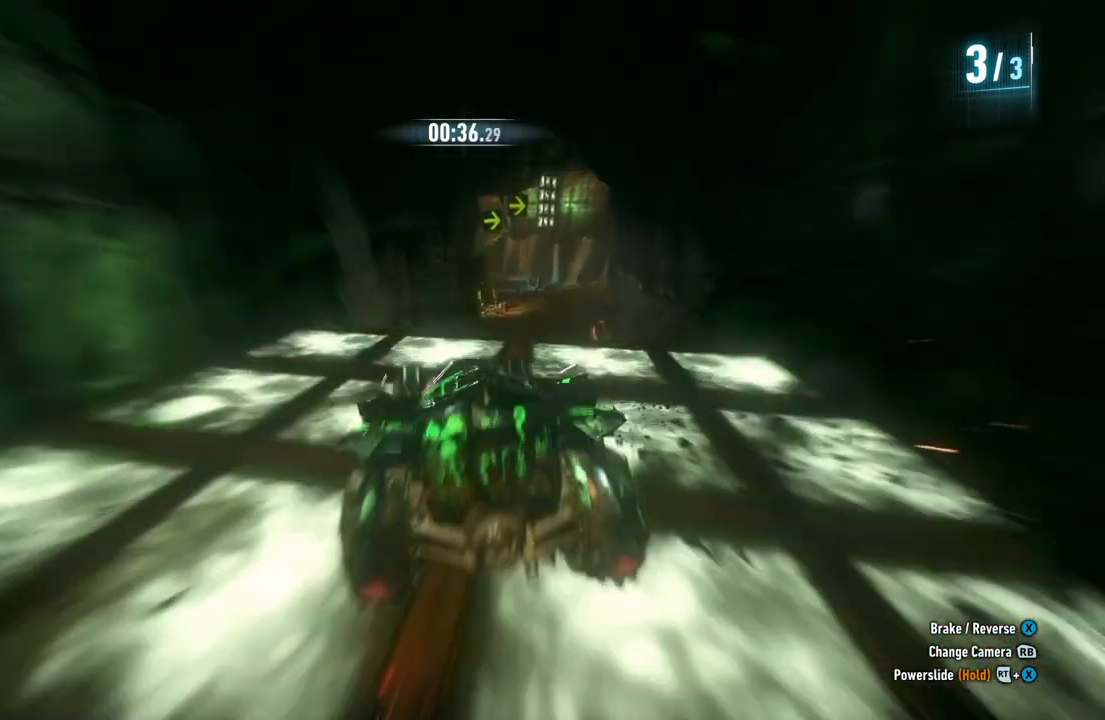
{"buttons": ["R2"], "left_stick": "center", "right_stick": "center", "events": [[50, "left_stick", "right"], [183, "B", "down"], [200, "left_stick", "center"], [300, "B", "up"]]}
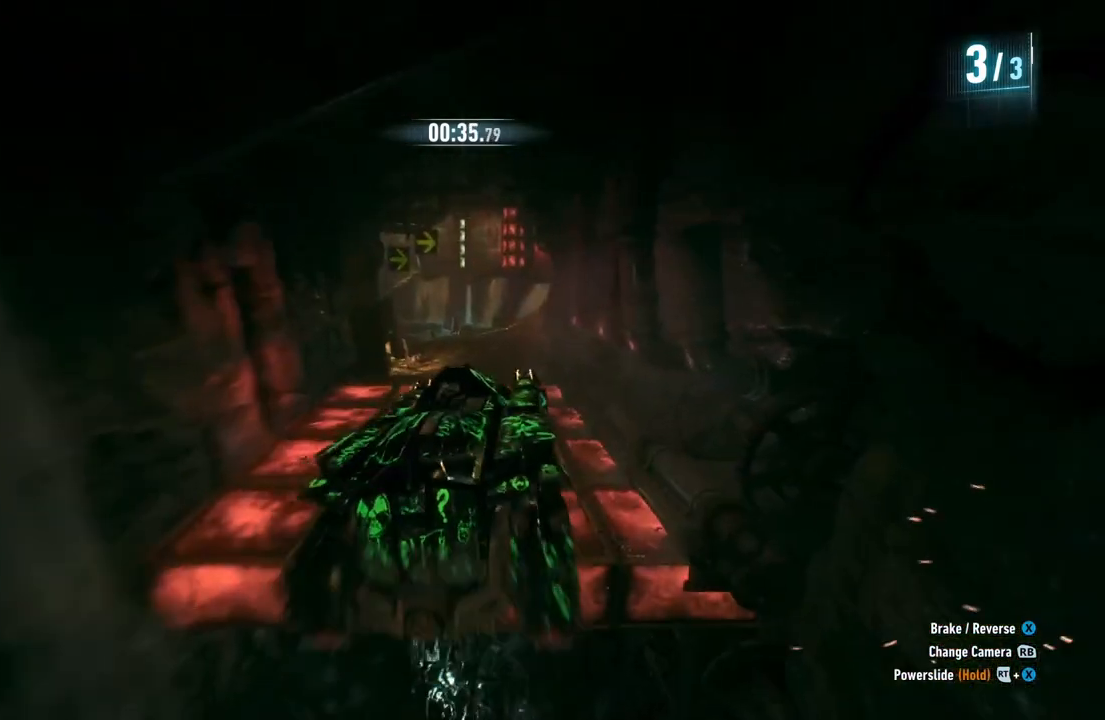
{"buttons": ["R2"], "left_stick": "left", "right_stick": "center", "events": [[50, "left_stick", "left"]]}
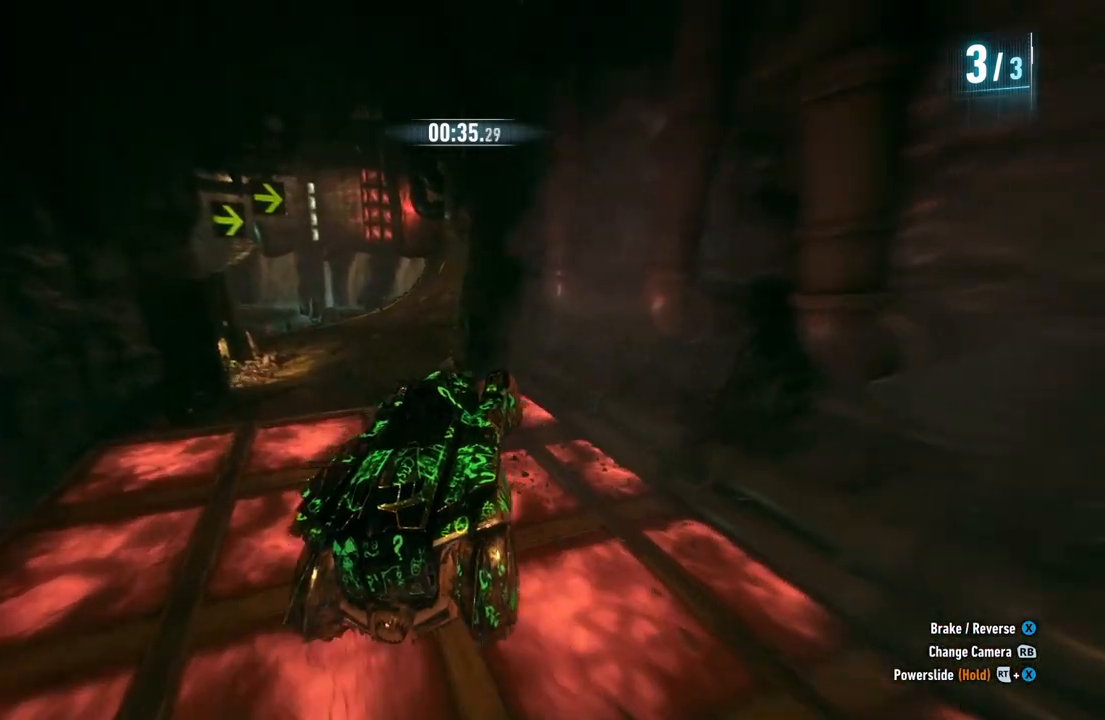
{"buttons": ["R2"], "left_stick": "center", "right_stick": "center", "events": [[50, "left_stick", "center"]]}
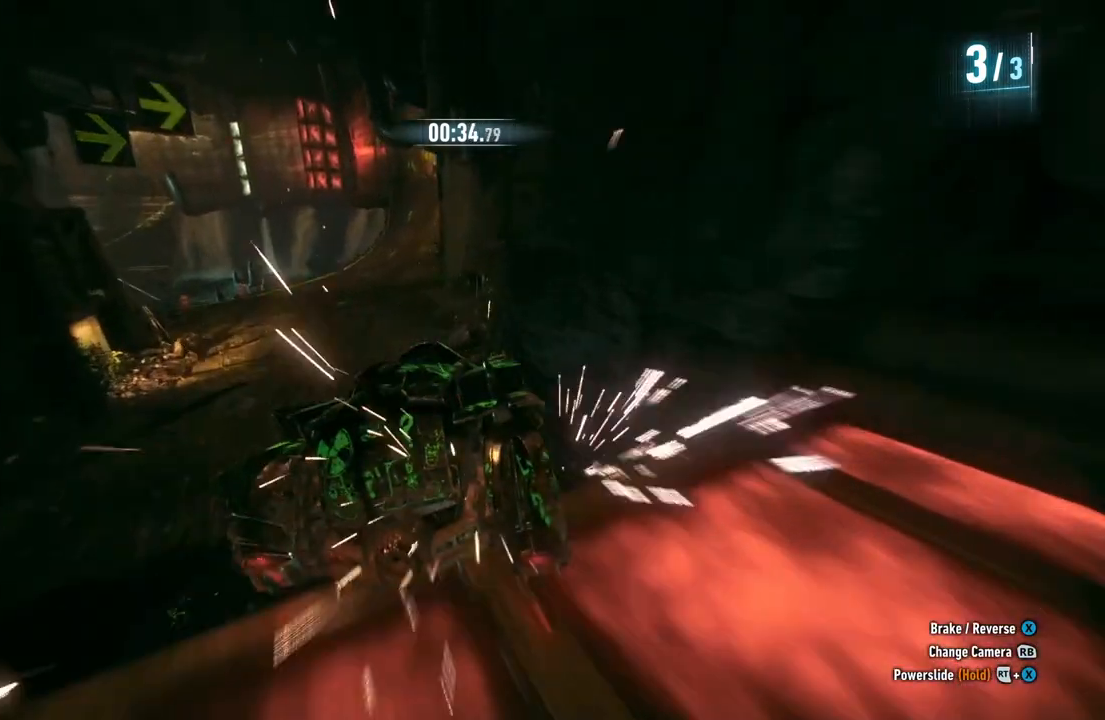
{"buttons": ["R2"], "left_stick": "center", "right_stick": "center", "events": []}